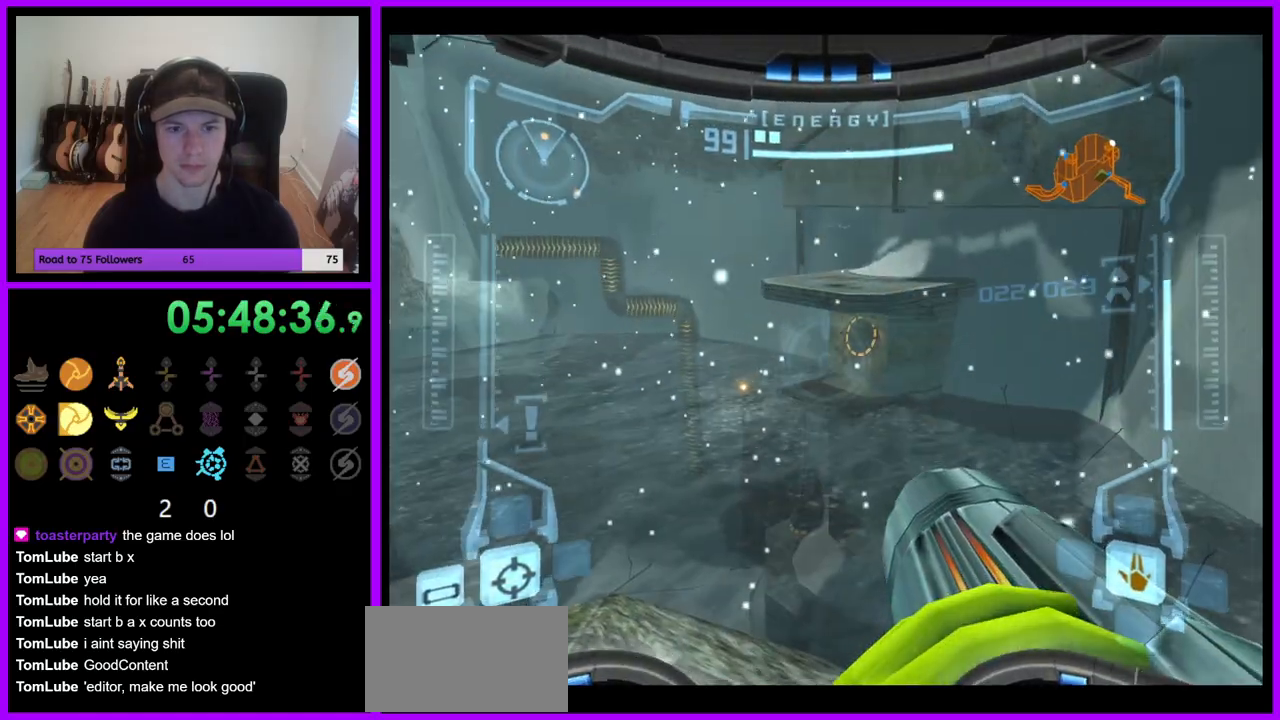
Gameplay with a controller (Nintendo layout); each line is a JSON object with the inputs held at the frame after it (dt_ms = milliseconds from this image to that frame). "events" lists button and stick changes between this image and that frame as [ms after this image, input, new state], when the widget could be followed in between. Not read: L3 R1 R3 Z.
{"dt_ms": 1000, "buttons": ["A"], "left_stick": "left", "right_stick": "center", "events": [[83, "A", "down"], [83, "left_stick", "left"], [133, "left_stick", "down-left"], [183, "A", "up"], [267, "left_stick", "center"], [283, "A", "down"], [350, "A", "up"], [433, "A", "down"], [433, "left_stick", "right"], [500, "left_stick", "center"], [517, "A", "up"], [600, "A", "down"], [667, "A", "up"], [667, "left_stick", "left"], [750, "A", "down"], [767, "left_stick", "center"], [817, "left_stick", "left"], [850, "A", "up"], [933, "A", "down"]]}
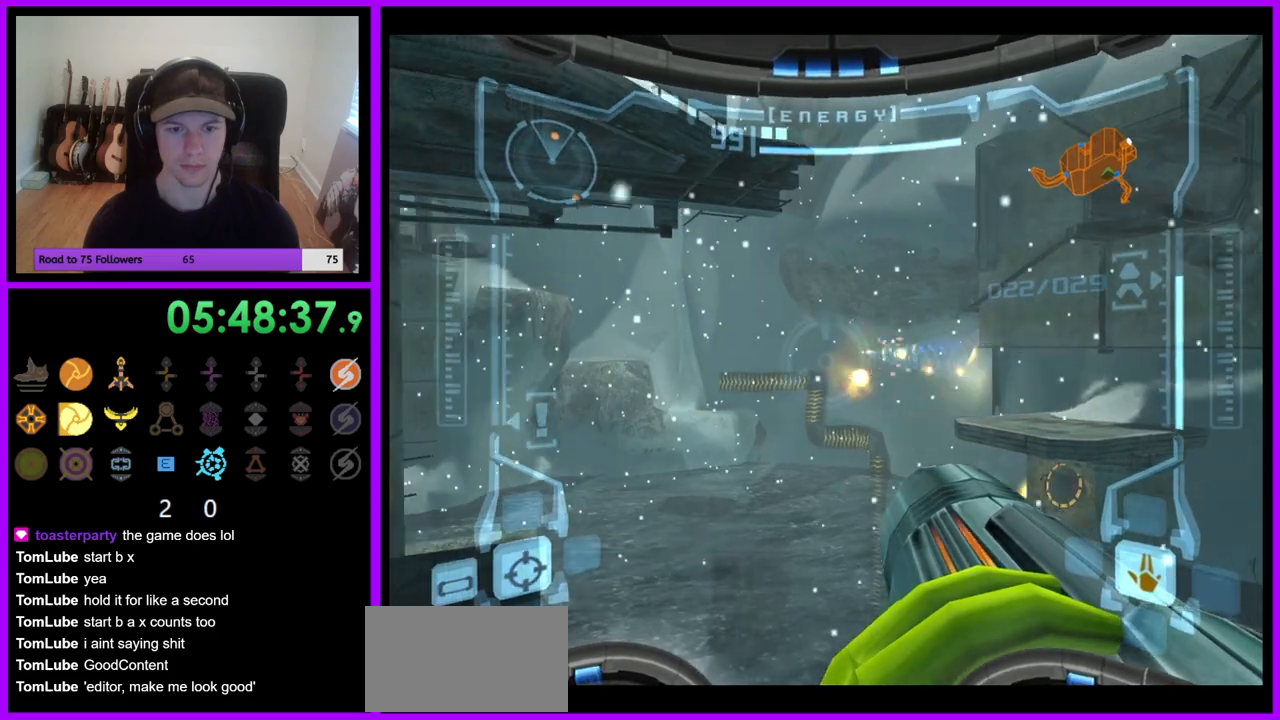
{"dt_ms": 500, "buttons": [], "left_stick": "center", "right_stick": "center", "events": [[17, "A", "up"], [100, "A", "down"], [133, "left_stick", "center"], [183, "A", "up"], [333, "A", "down"], [400, "A", "up"]]}
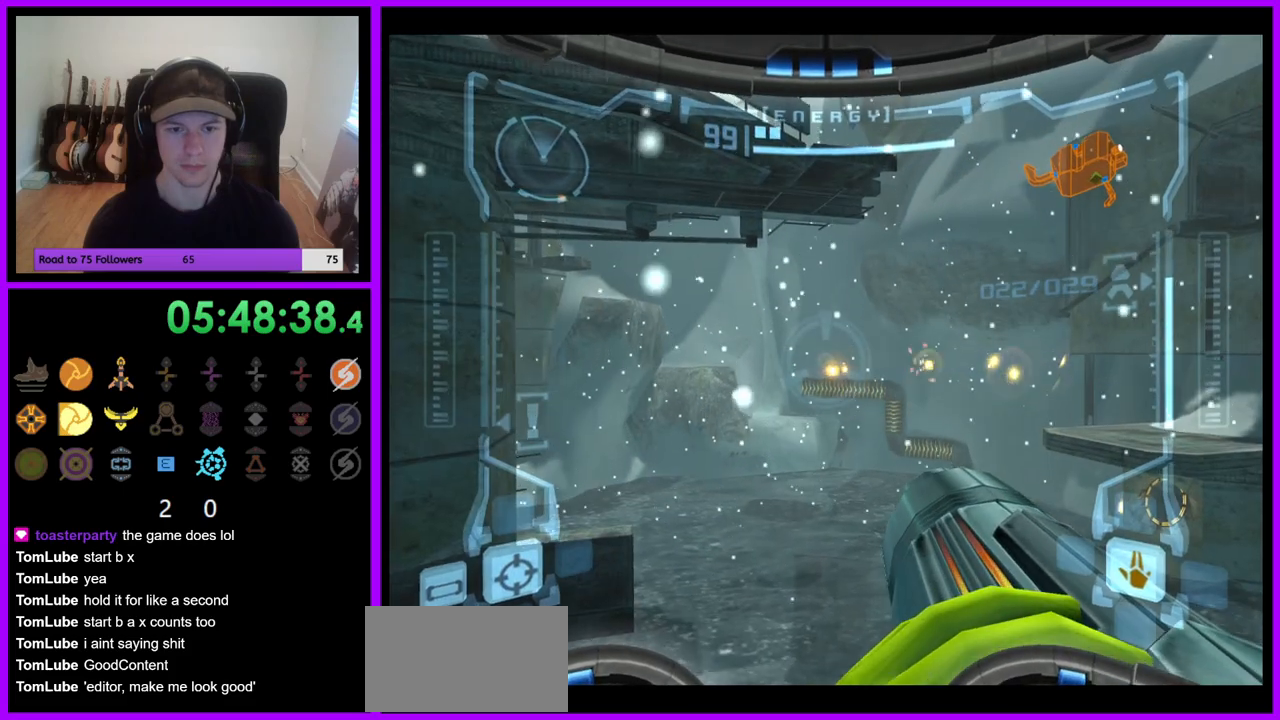
{"dt_ms": 500, "buttons": [], "left_stick": "left", "right_stick": "center", "events": [[200, "left_stick", "right"], [333, "left_stick", "left"]]}
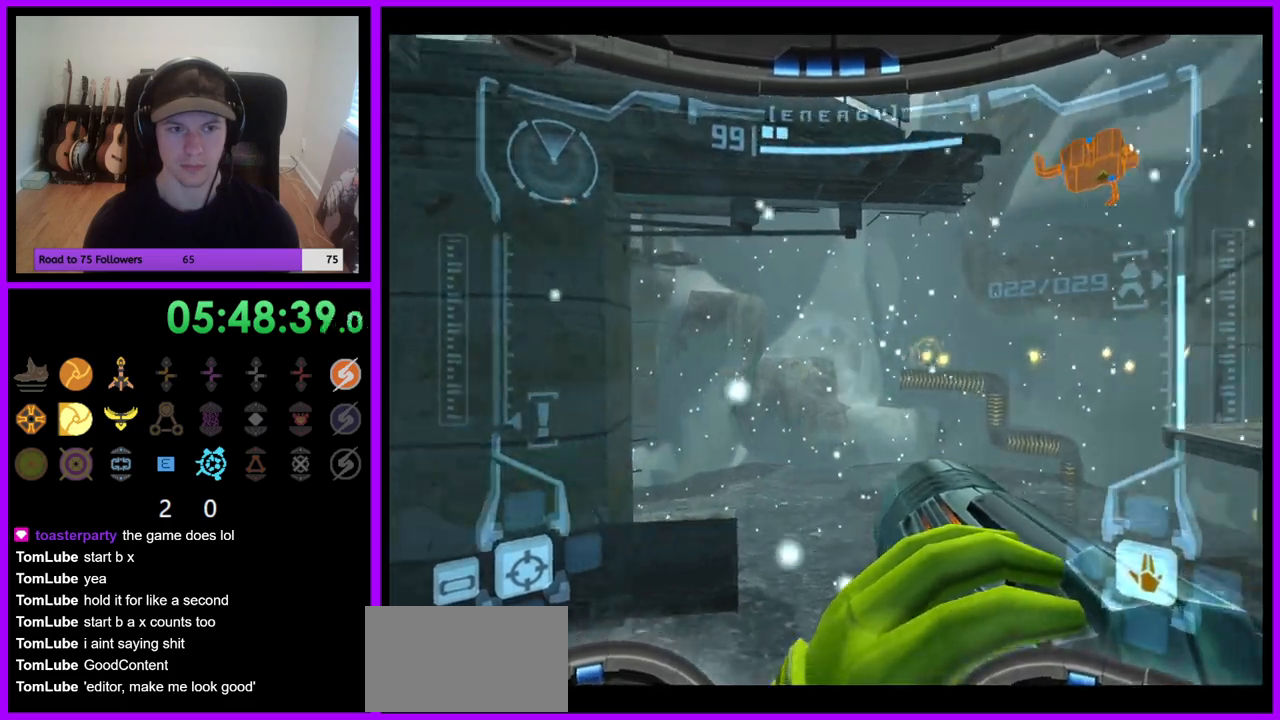
{"dt_ms": 500, "buttons": [], "left_stick": "left", "right_stick": "center", "events": [[150, "left_stick", "up"], [300, "left_stick", "left"]]}
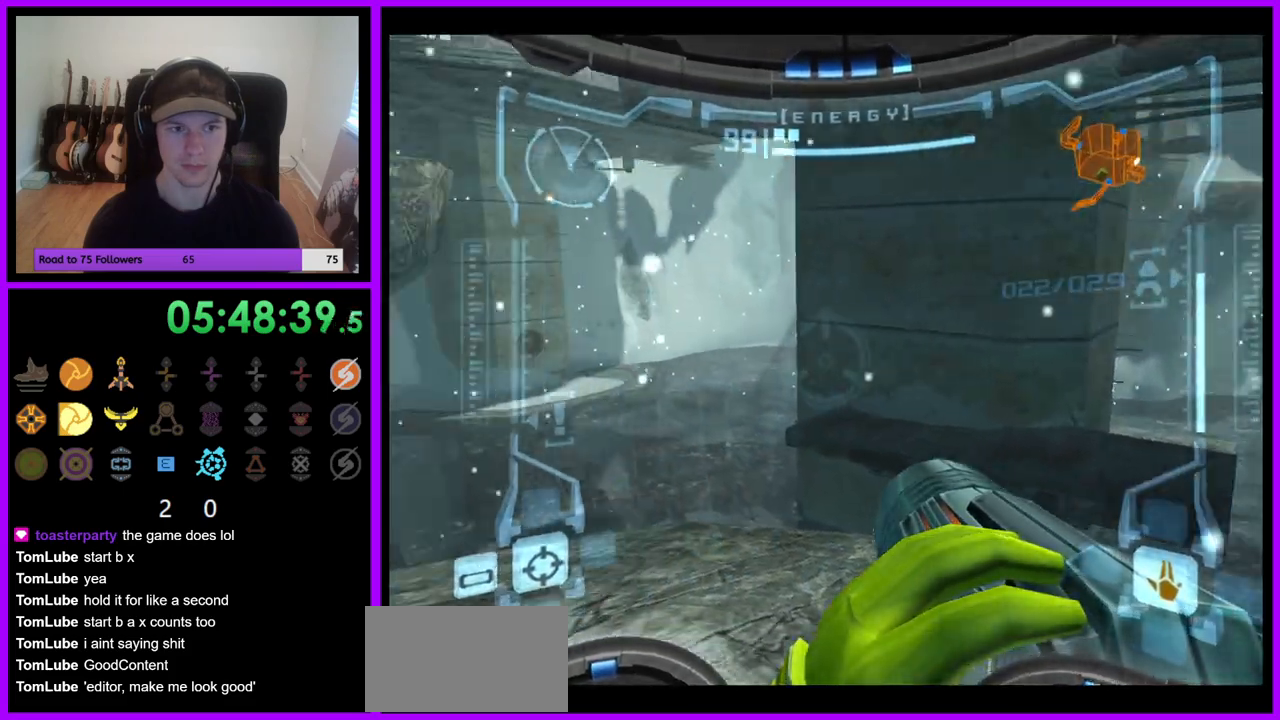
{"dt_ms": 500, "buttons": [], "left_stick": "left", "right_stick": "center"}
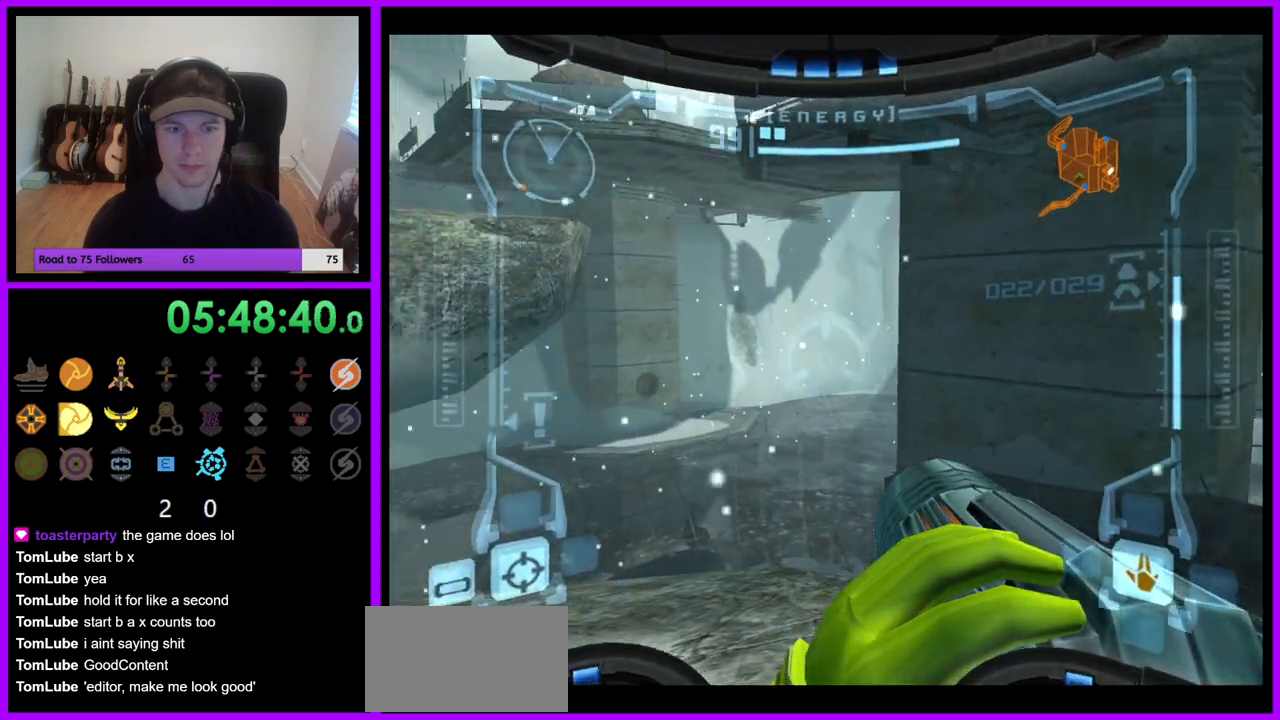
{"dt_ms": 1000, "buttons": [], "left_stick": "center", "right_stick": "center"}
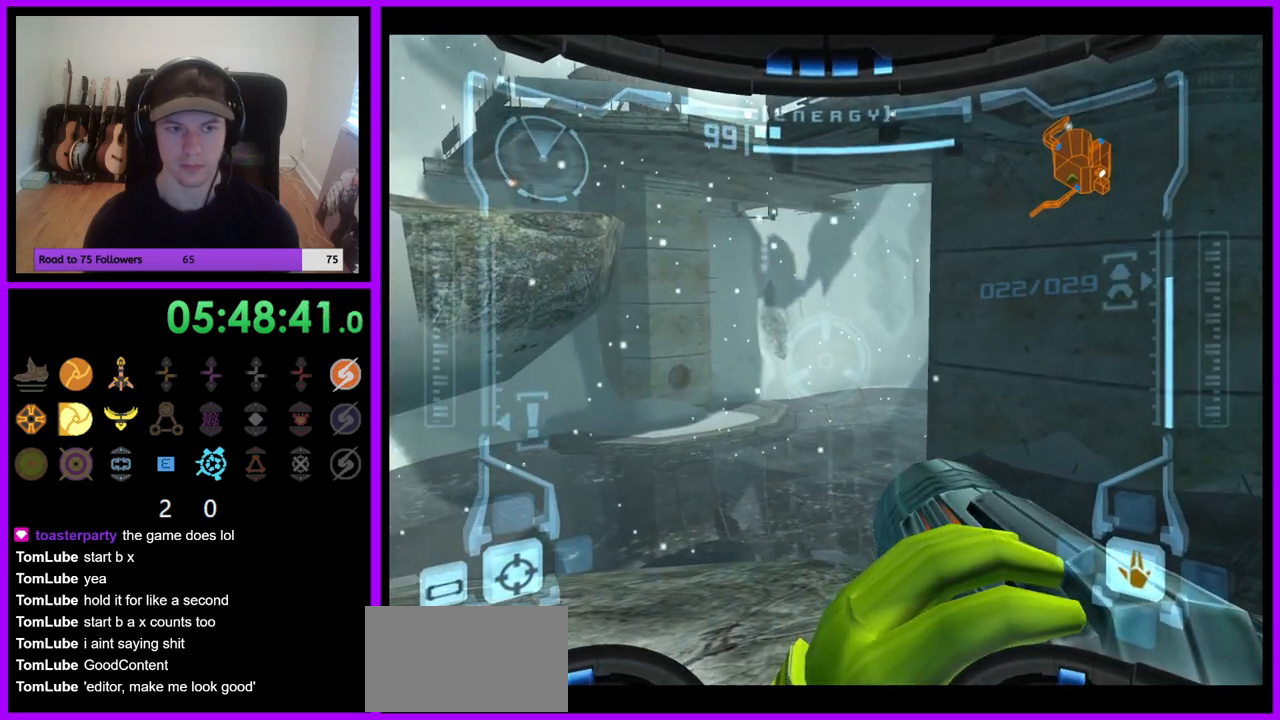
{"dt_ms": 500, "buttons": [], "left_stick": "center", "right_stick": "center", "events": [[67, "A", "down"], [150, "A", "up"]]}
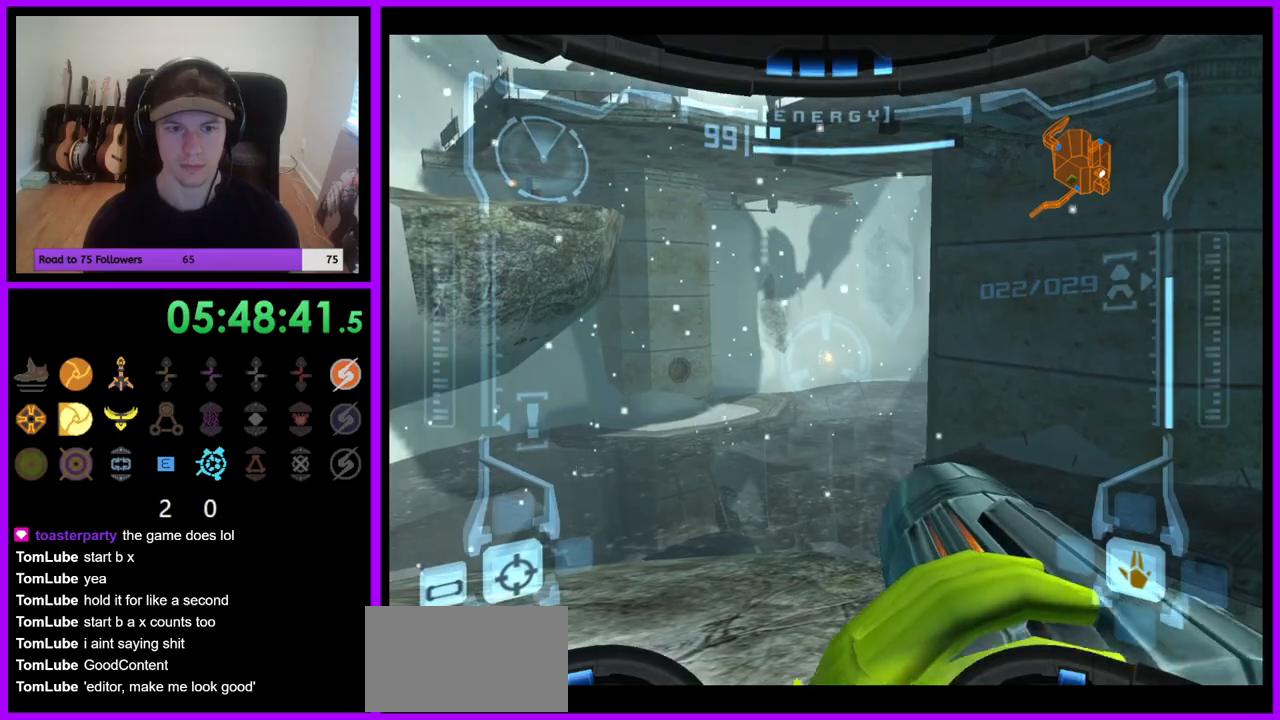
{"dt_ms": 1000, "buttons": [], "left_stick": "right", "right_stick": "center", "events": [[317, "left_stick", "right"]]}
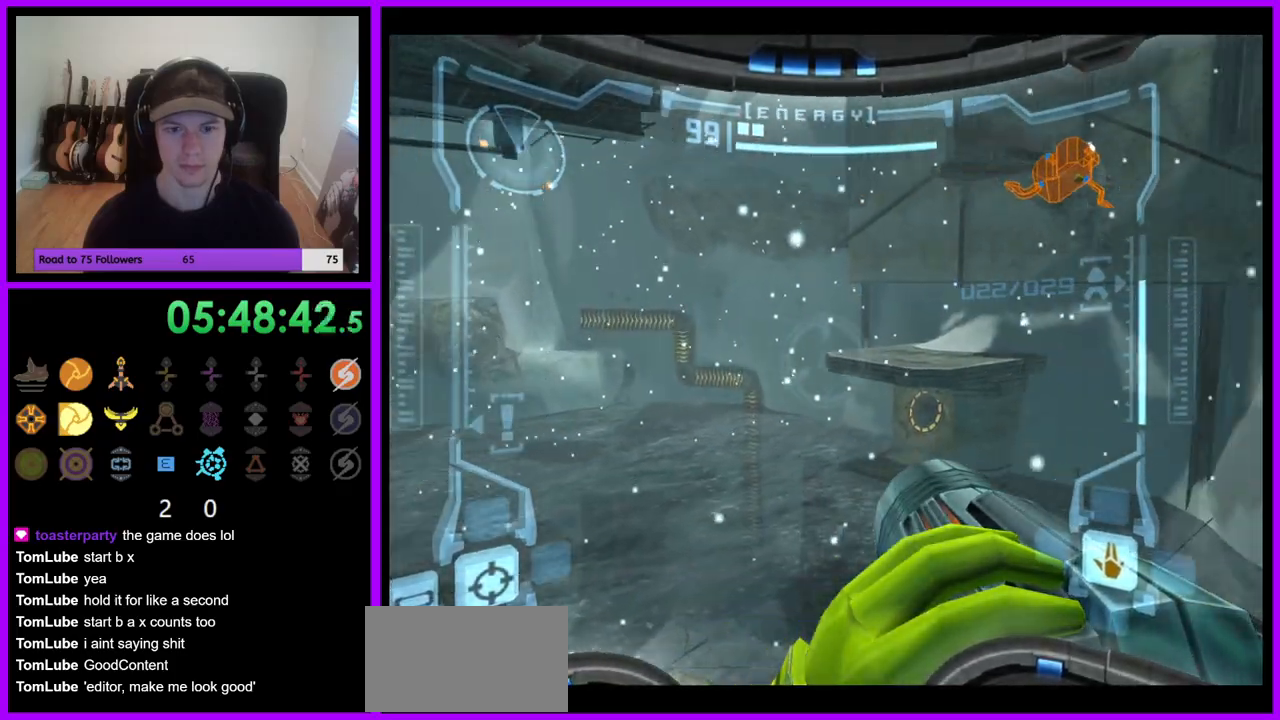
{"dt_ms": 500, "buttons": [], "left_stick": "up-right", "right_stick": "center", "events": [[283, "left_stick", "up-right"]]}
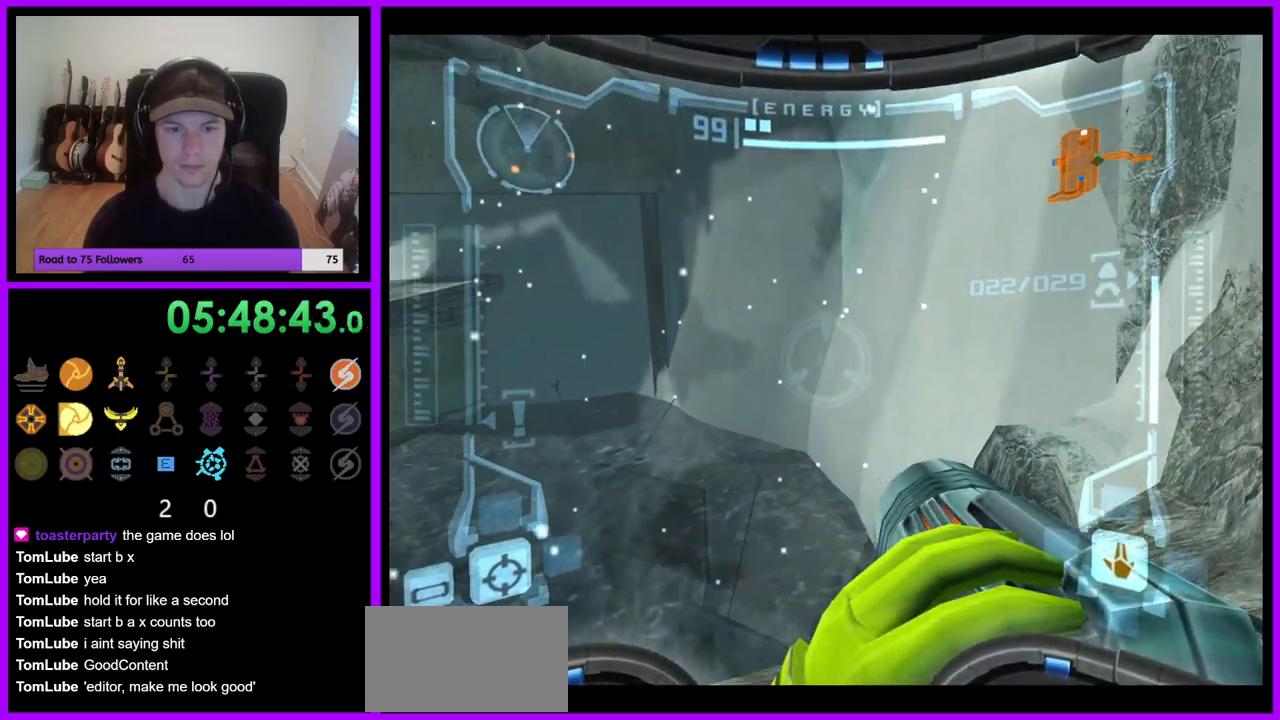
{"dt_ms": 500, "buttons": [], "left_stick": "up", "right_stick": "center", "events": [[50, "left_stick", "up"]]}
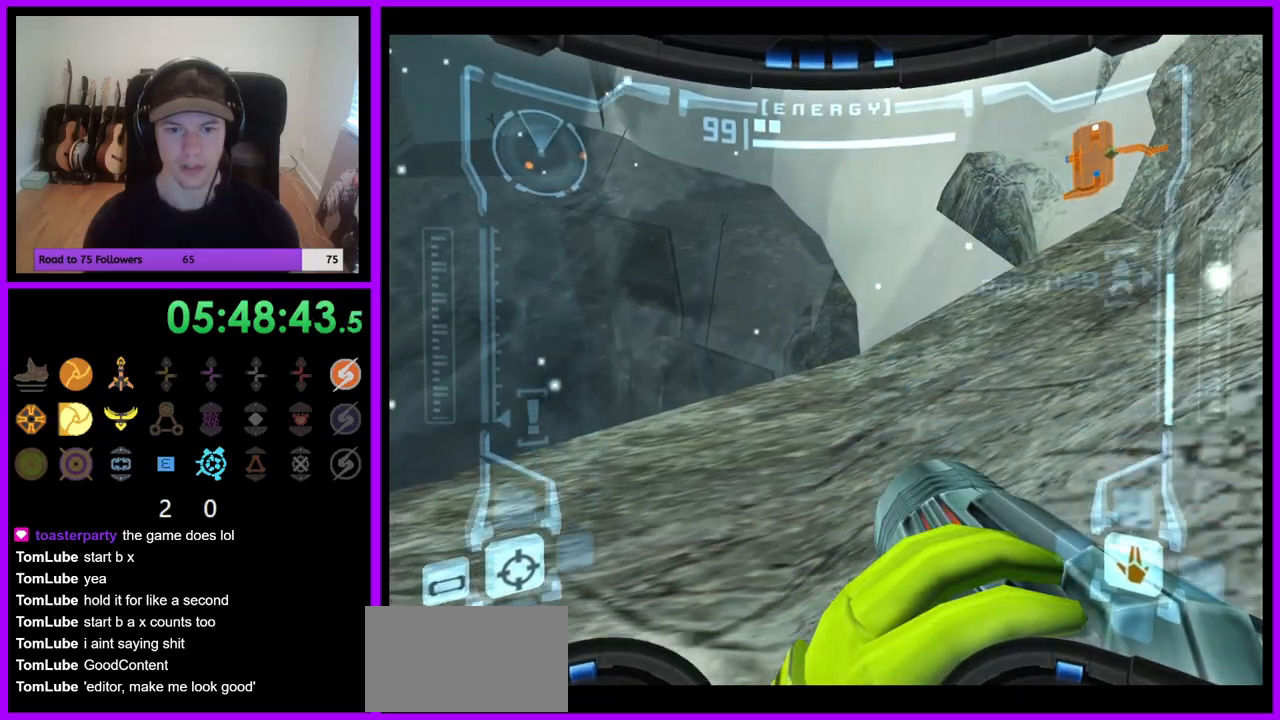
{"dt_ms": 500, "buttons": ["L1"], "left_stick": "center", "right_stick": "center", "events": [[100, "L1", "down"], [167, "left_stick", "up-right"], [283, "B", "down"], [333, "left_stick", "center"], [383, "B", "up"]]}
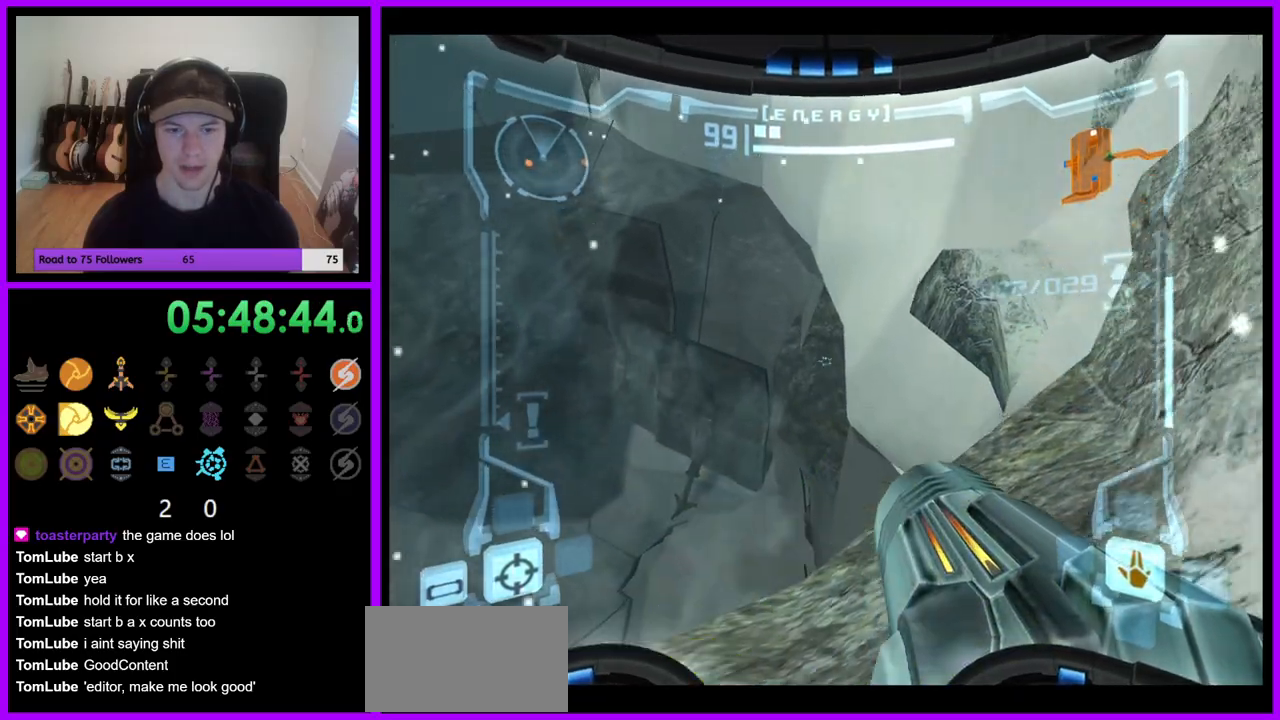
{"dt_ms": 500, "buttons": ["L1"], "left_stick": "center", "right_stick": "center", "events": [[217, "left_stick", "down-left"], [317, "left_stick", "center"]]}
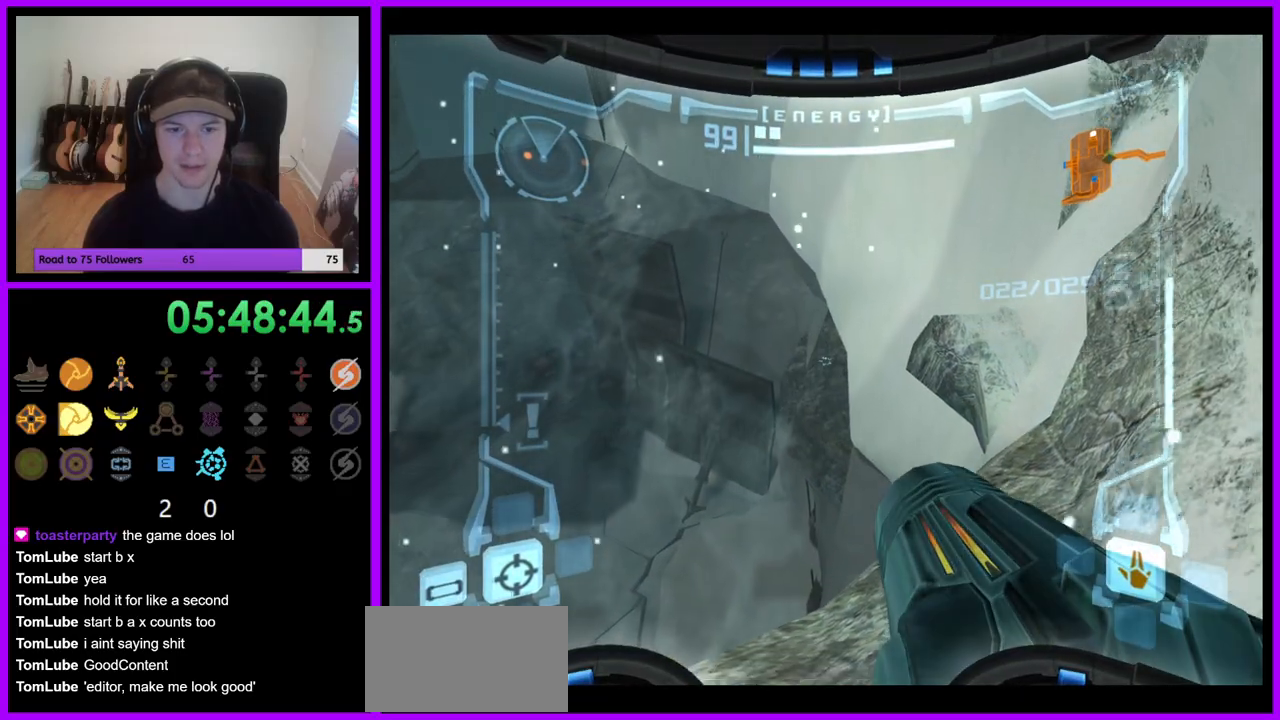
{"dt_ms": 500, "buttons": ["B", "L1"], "left_stick": "up", "right_stick": "center", "events": [[383, "left_stick", "up"], [467, "B", "down"]]}
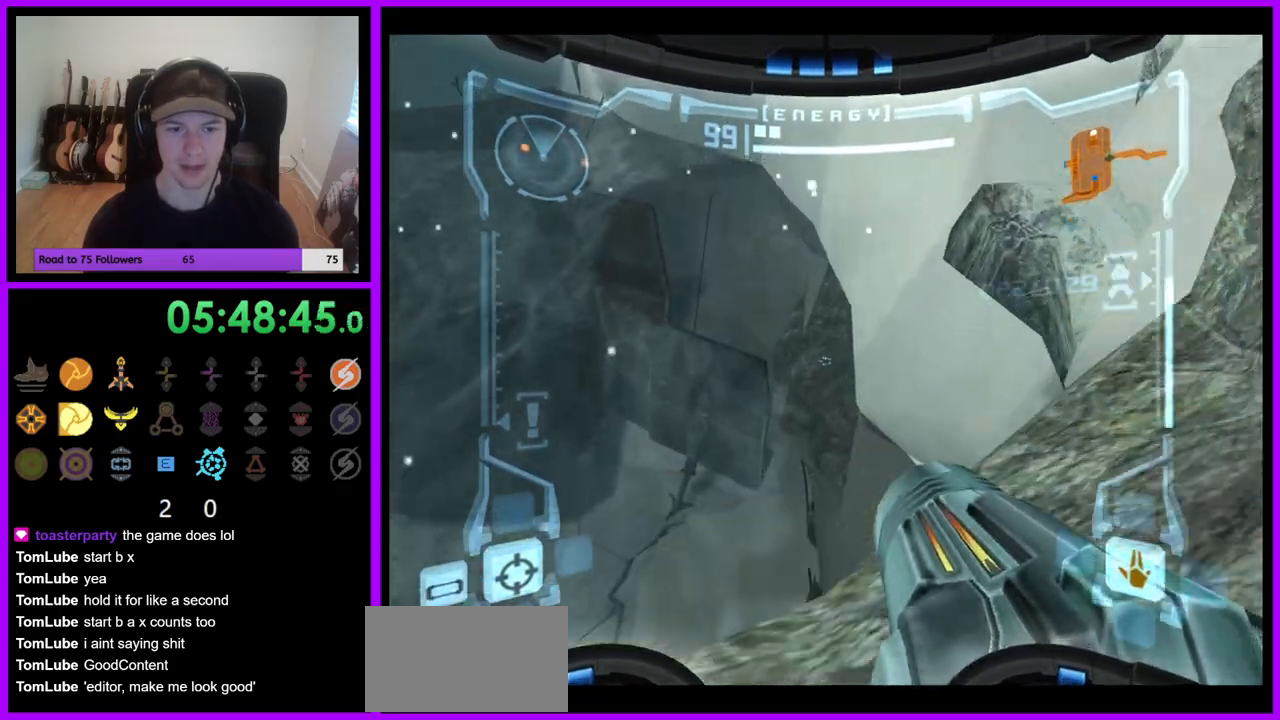
{"dt_ms": 500, "buttons": ["L1"], "left_stick": "up", "right_stick": "center", "events": [[50, "B", "up"]]}
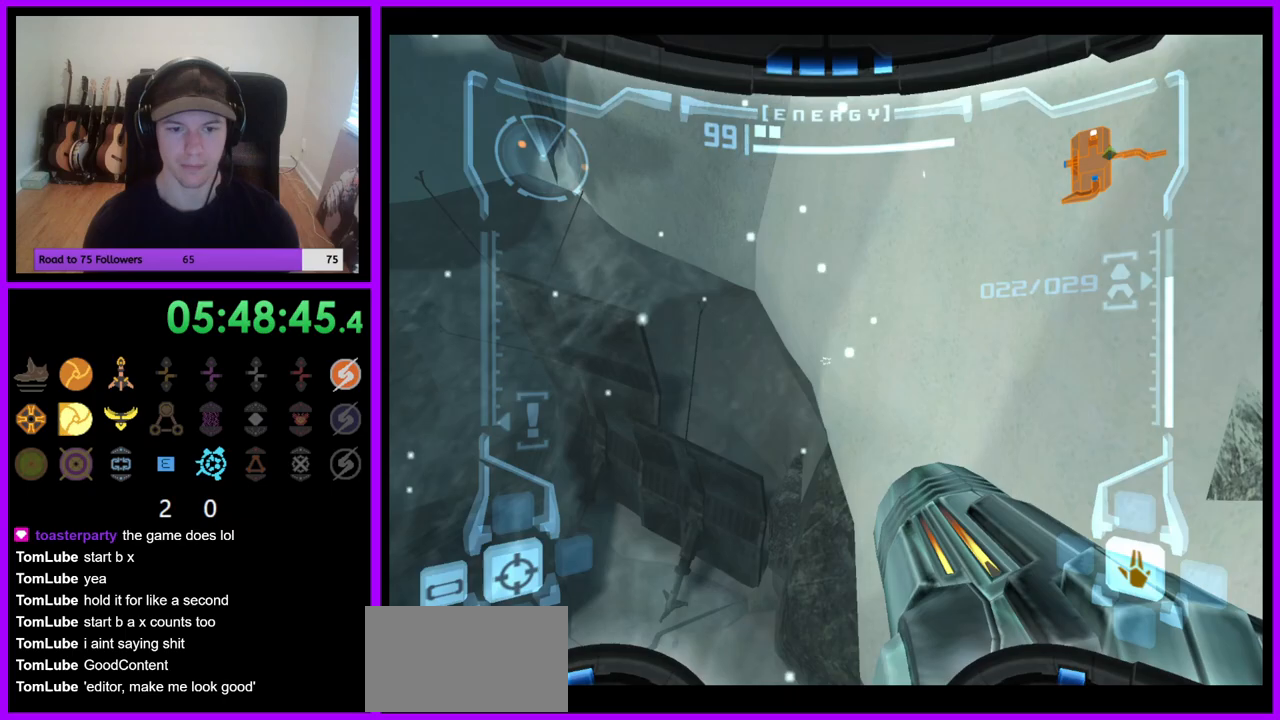
{"dt_ms": 1000, "buttons": ["L1"], "left_stick": "center", "right_stick": "center", "events": [[683, "left_stick", "center"]]}
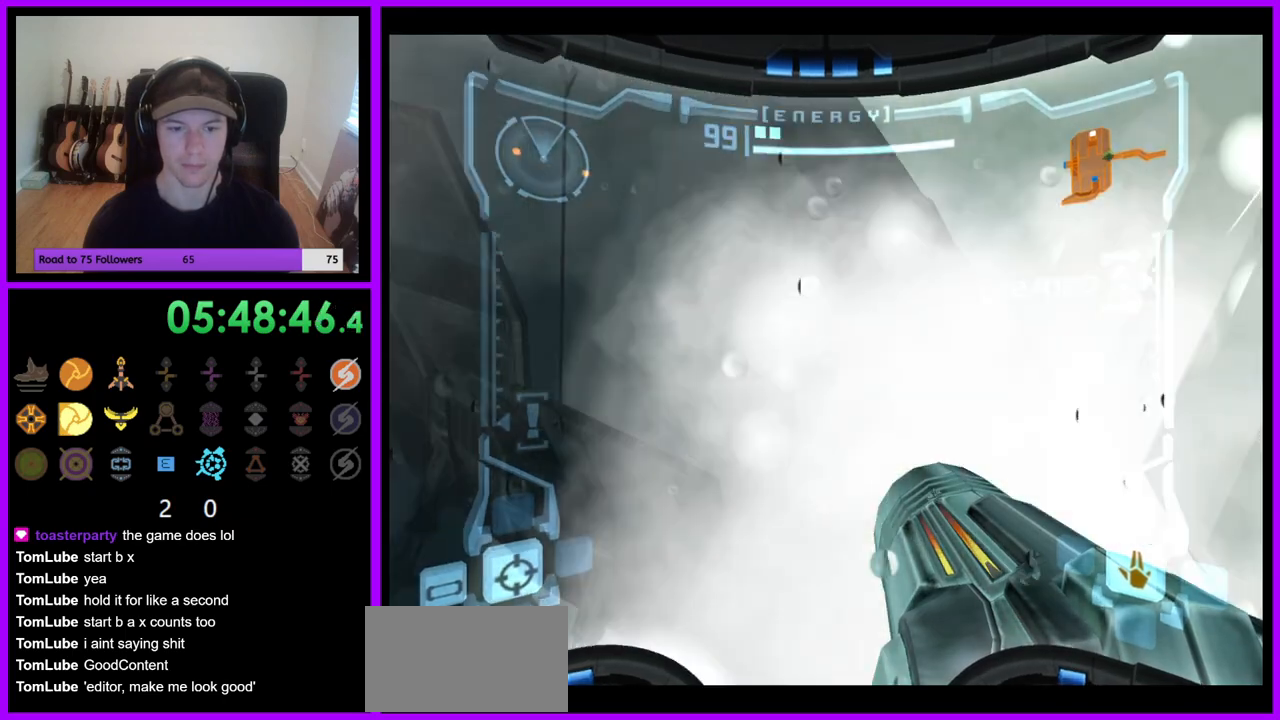
{"dt_ms": 500, "buttons": ["L1"], "left_stick": "right", "right_stick": "center", "events": [[400, "left_stick", "right"]]}
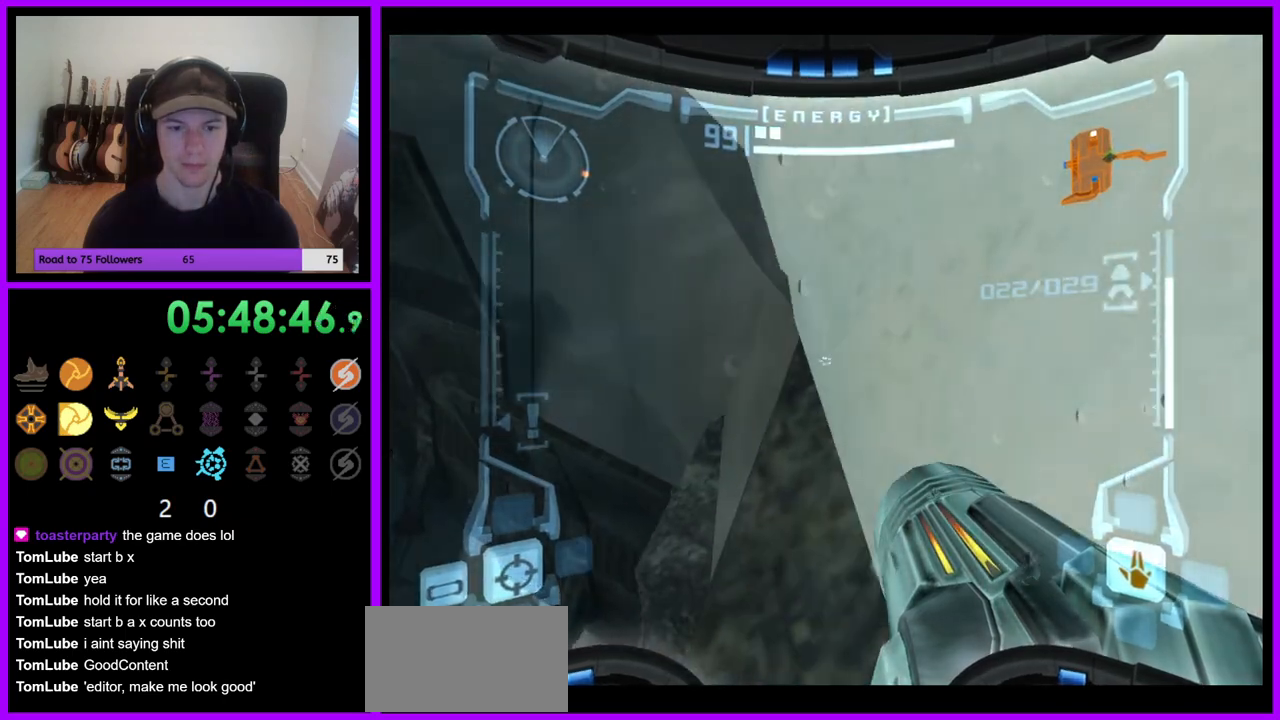
{"dt_ms": 500, "buttons": ["L1"], "left_stick": "center", "right_stick": "center", "events": [[233, "left_stick", "center"]]}
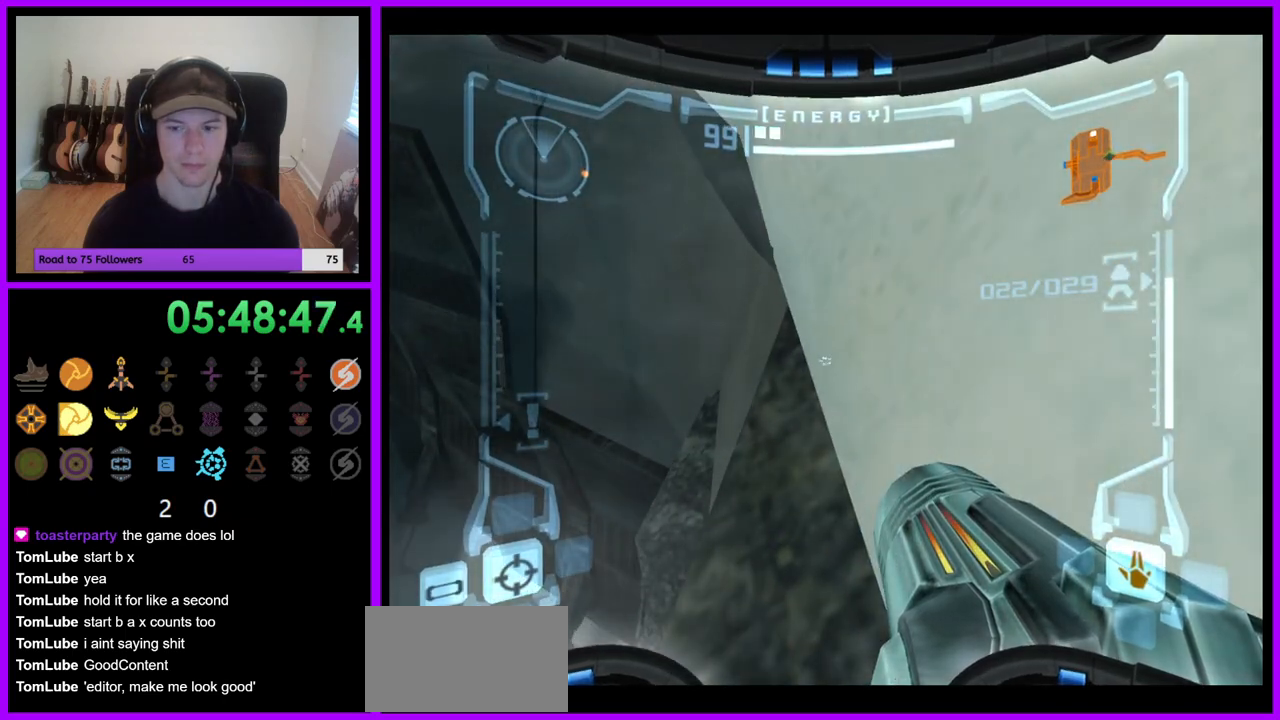
{"dt_ms": 500, "buttons": [], "left_stick": "left", "right_stick": "center", "events": [[117, "L1", "up"], [233, "left_stick", "left"]]}
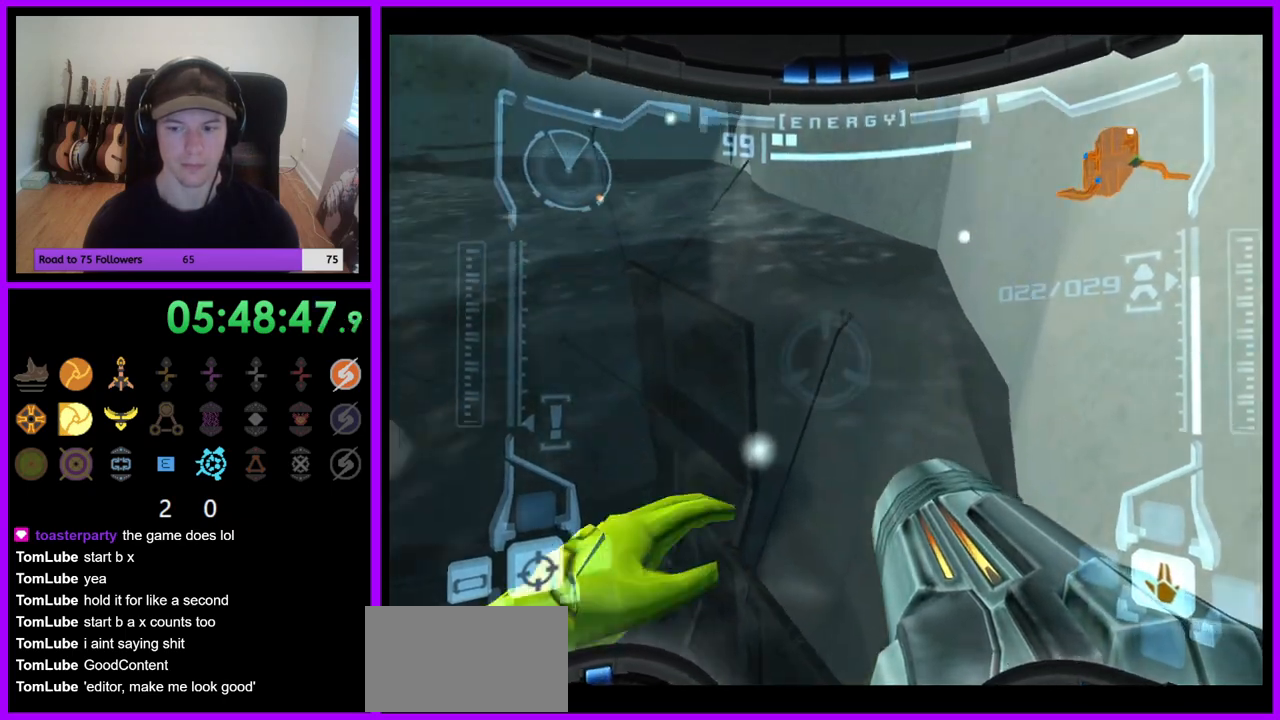
{"dt_ms": 500, "buttons": [], "left_stick": "center", "right_stick": "center", "events": [[433, "left_stick", "center"]]}
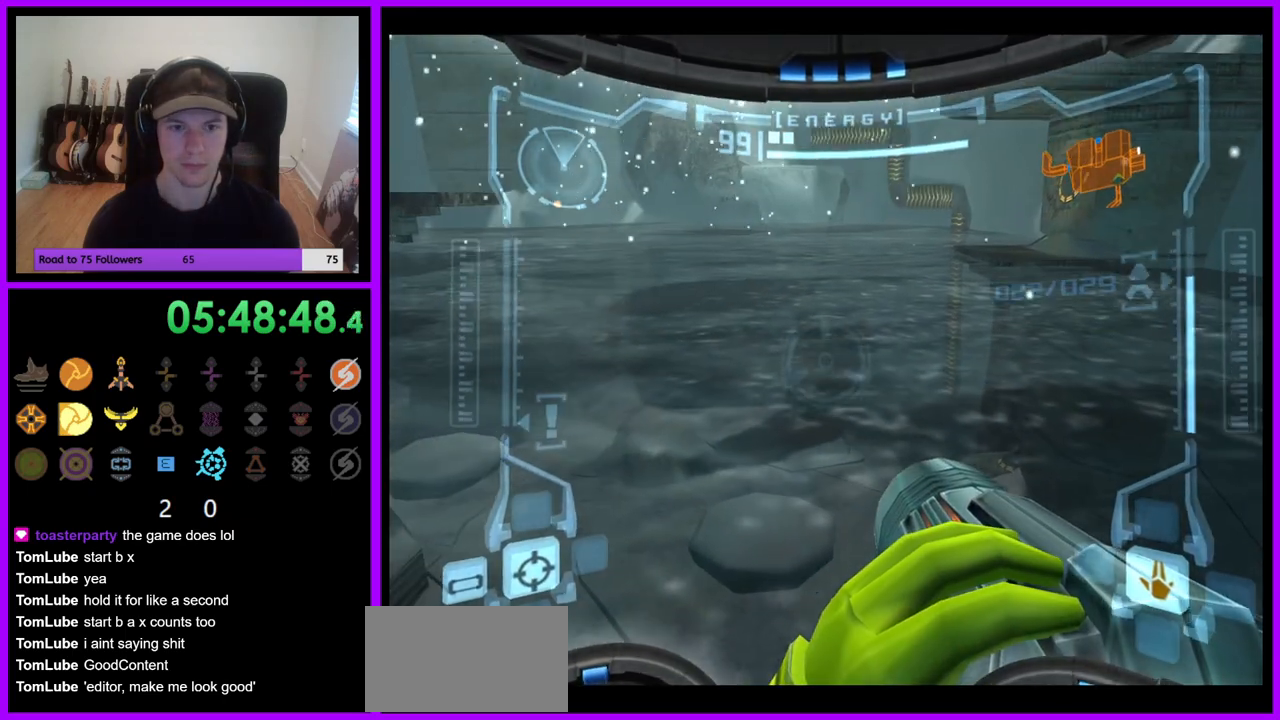
{"dt_ms": 500, "buttons": [], "left_stick": "center", "right_stick": "center", "events": []}
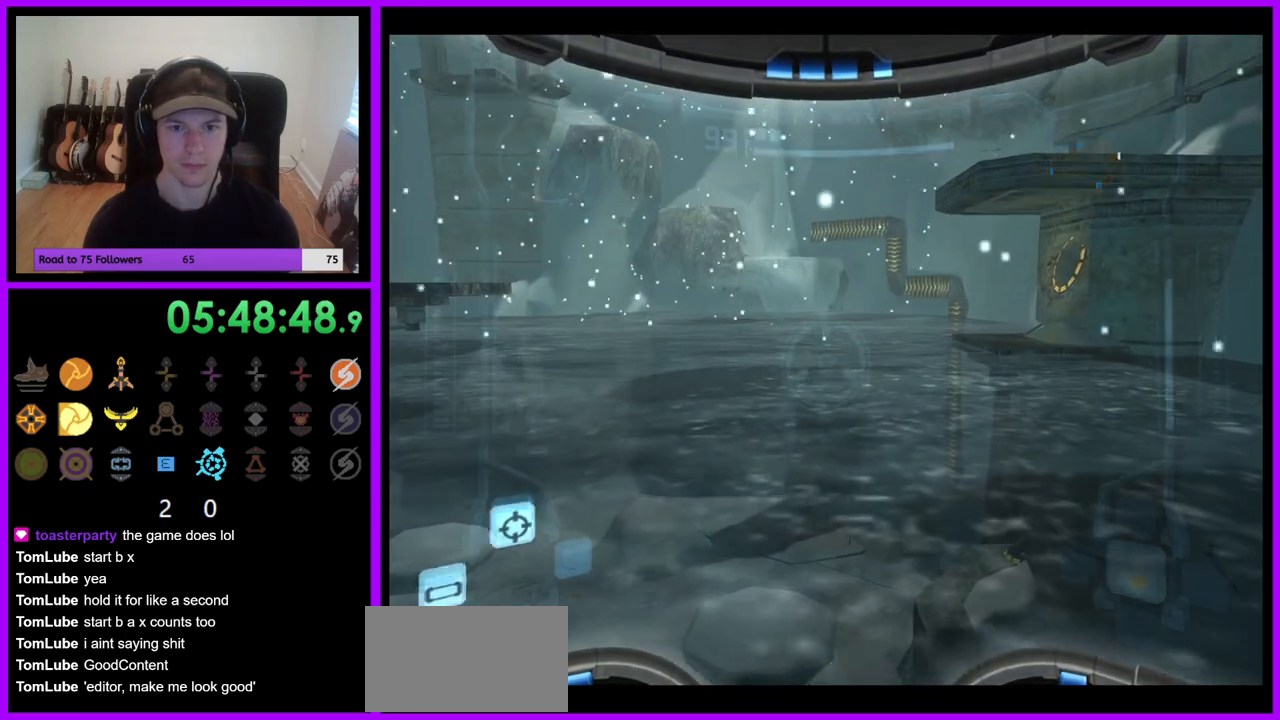
{"dt_ms": 500, "buttons": [], "left_stick": "left", "right_stick": "center", "events": [[150, "left_stick", "left"]]}
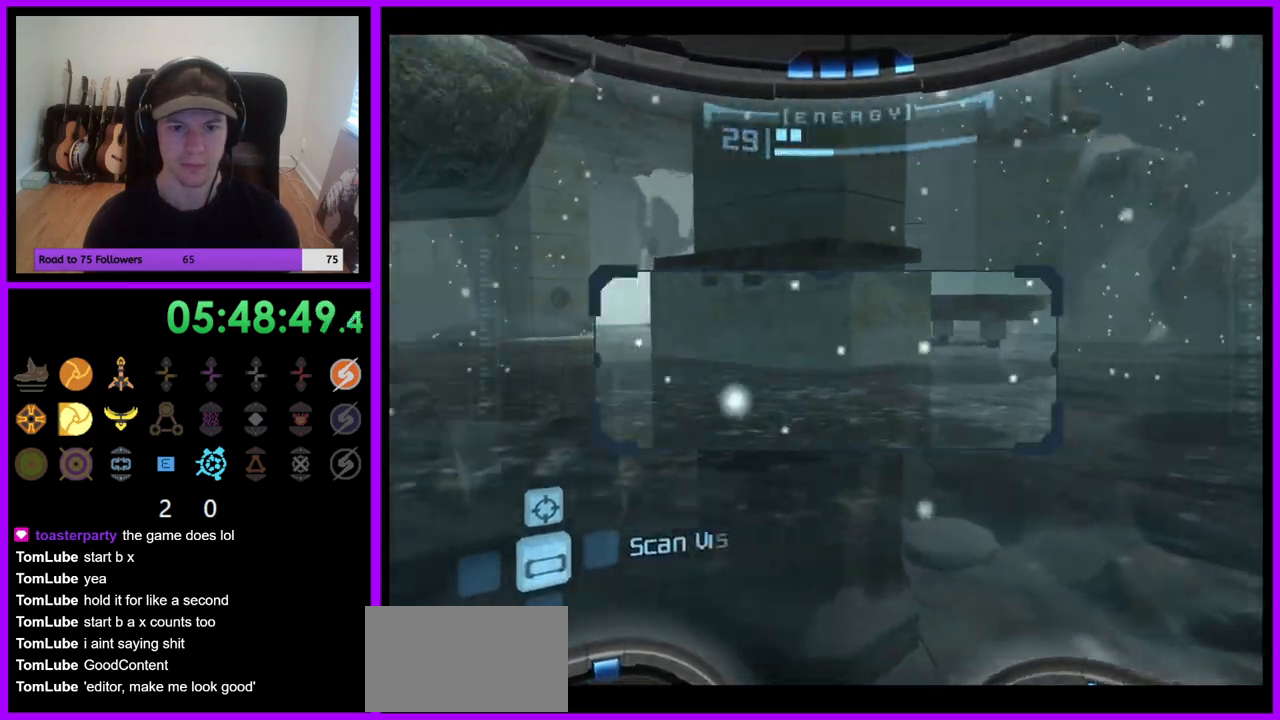
{"dt_ms": 1000, "buttons": [], "left_stick": "center", "right_stick": "center", "events": [[100, "left_stick", "center"], [283, "left_stick", "down-left"], [400, "left_stick", "center"]]}
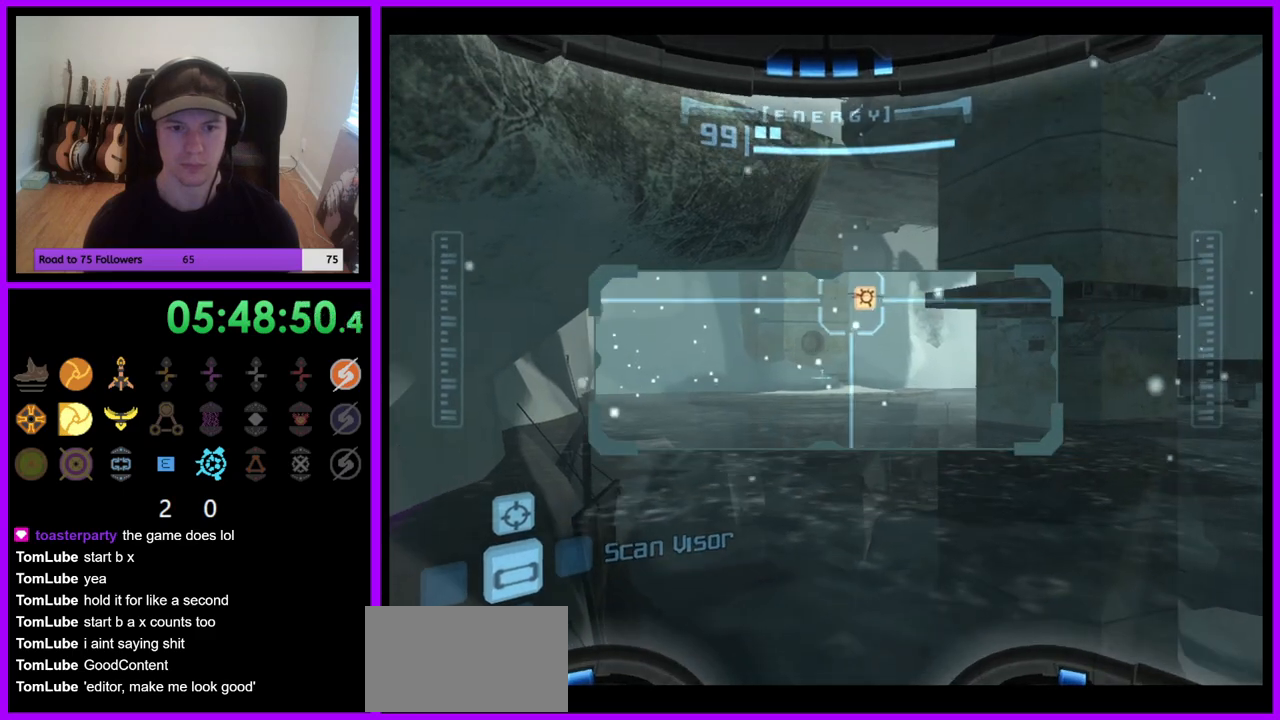
{"dt_ms": 500, "buttons": ["L1"], "left_stick": "center", "right_stick": "center", "events": [[133, "left_stick", "up-right"], [450, "left_stick", "center"], [483, "L1", "down"]]}
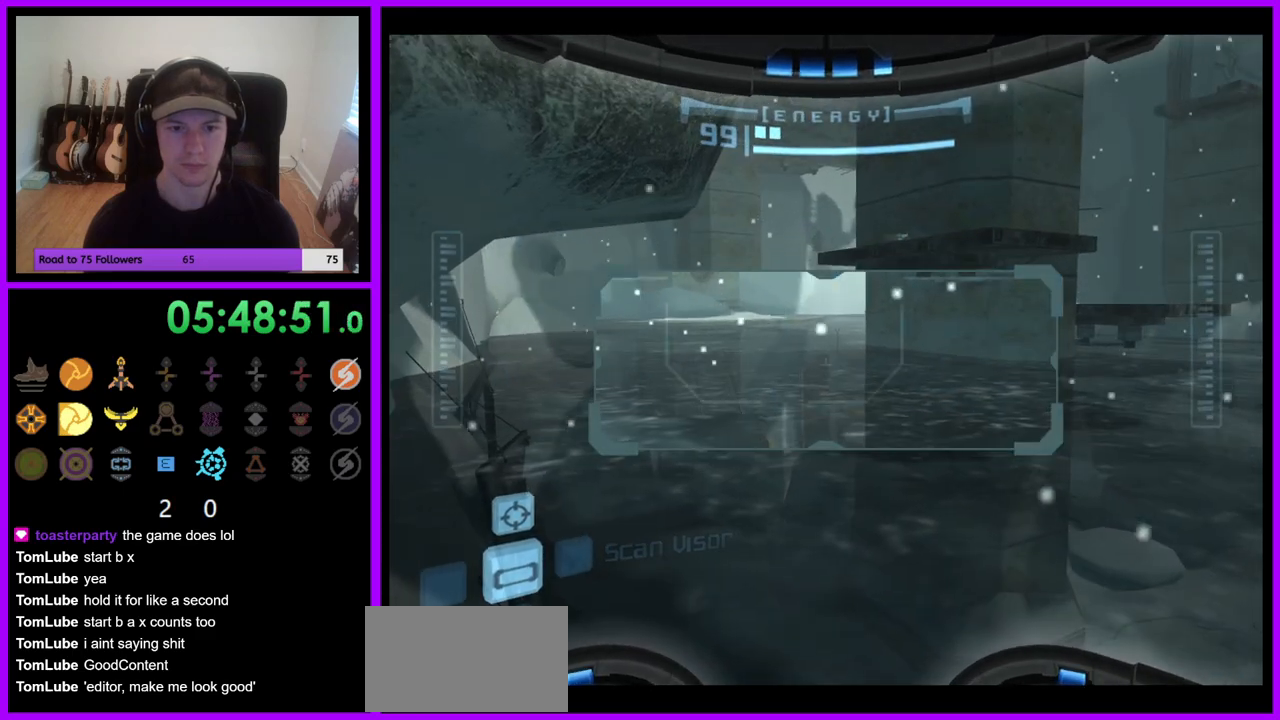
{"dt_ms": 500, "buttons": ["L1"], "left_stick": "center", "right_stick": "center", "events": []}
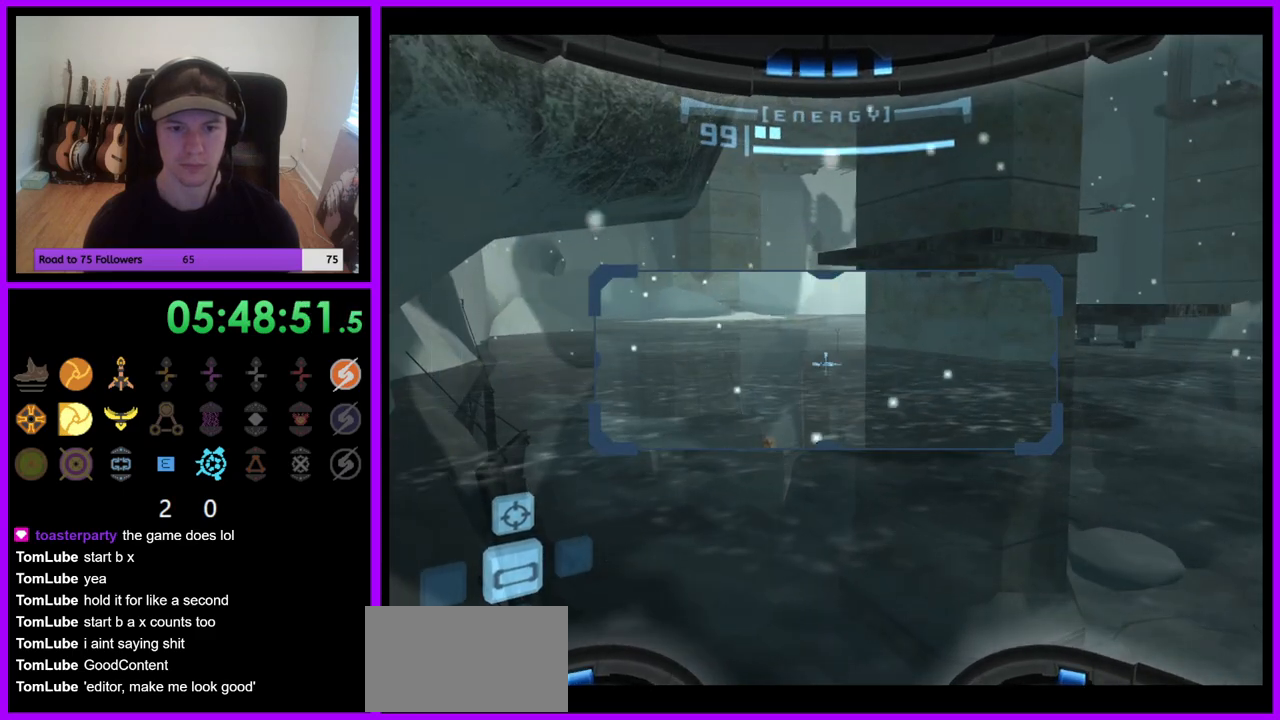
{"dt_ms": 500, "buttons": ["A"], "left_stick": "down-right", "right_stick": "center", "events": [[133, "A", "down"], [133, "L1", "up"], [183, "left_stick", "right"], [217, "A", "up"], [450, "A", "down"], [450, "left_stick", "down-right"]]}
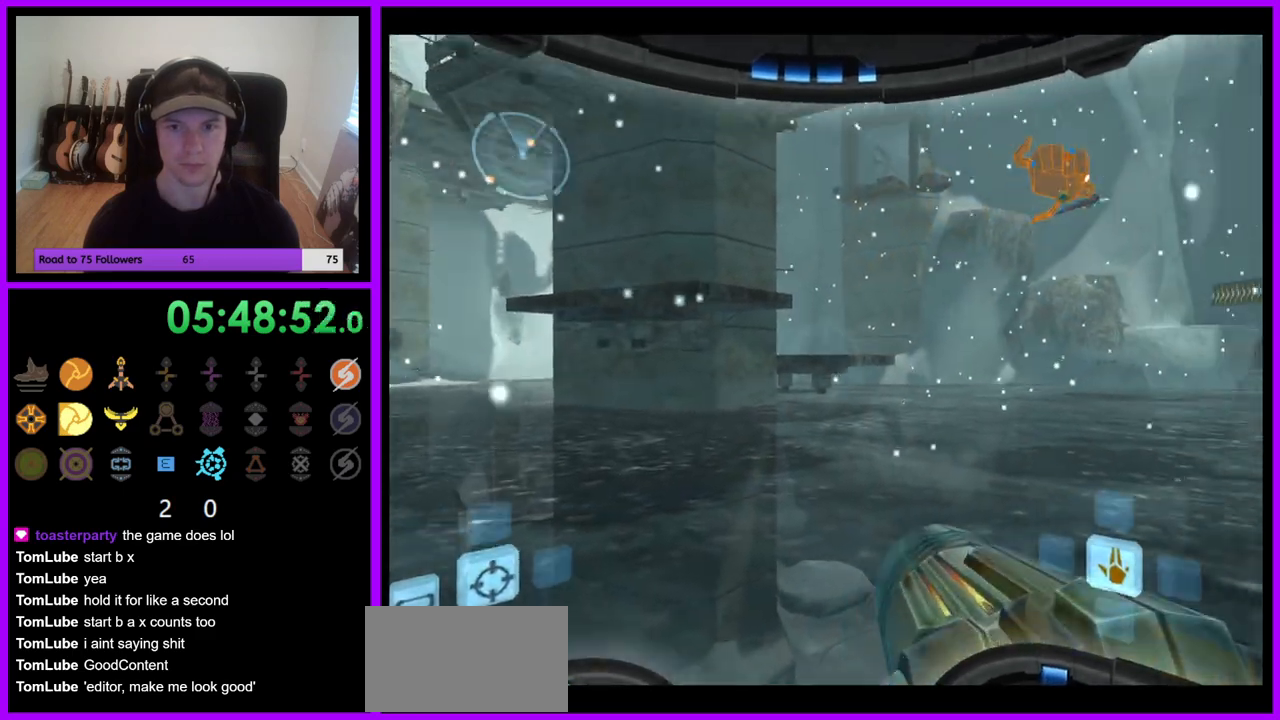
{"dt_ms": 500, "buttons": ["A"], "left_stick": "down-right", "right_stick": "center", "events": [[50, "A", "up"], [133, "A", "down"], [200, "A", "up"], [300, "A", "down"], [367, "A", "up"], [467, "A", "down"]]}
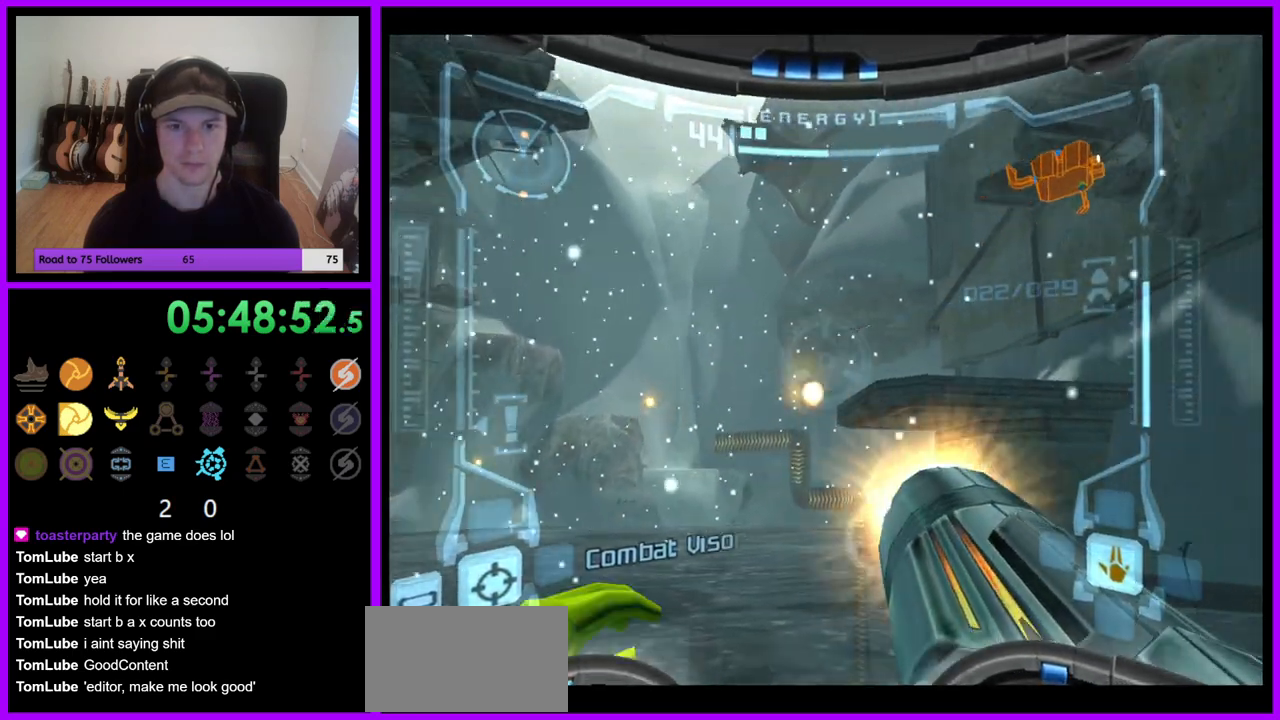
{"dt_ms": 500, "buttons": [], "left_stick": "center", "right_stick": "center", "events": [[17, "A", "up"], [100, "A", "down"], [150, "left_stick", "down"], [167, "A", "up"], [267, "A", "down"], [317, "A", "up"], [400, "A", "down"], [483, "A", "up"], [483, "left_stick", "center"]]}